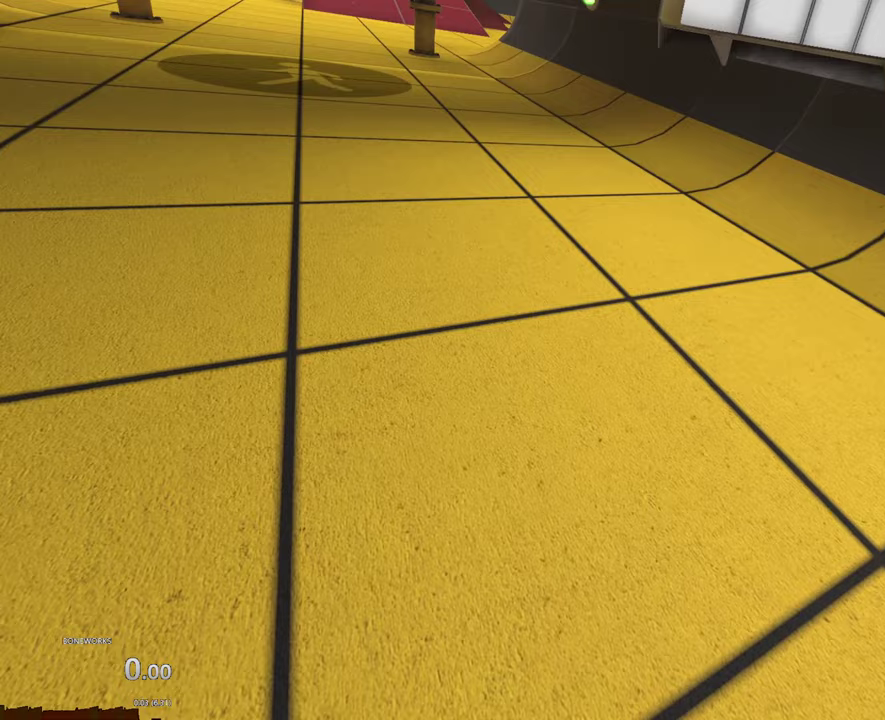
Gameplay with a controller; each line is a JSON object with the inputs held at the frame after it. "events" lists button and stick changes between this image and that frame as [ms after this image, input, new state], when the widget could be followed in between. This overlay highlights the sticks when they move; stick clicks (R3) are not distinguishable. Not read: A L2 L3 R2 R3.
{"buttons": [], "left_stick": "center", "right_stick": "center", "events": []}
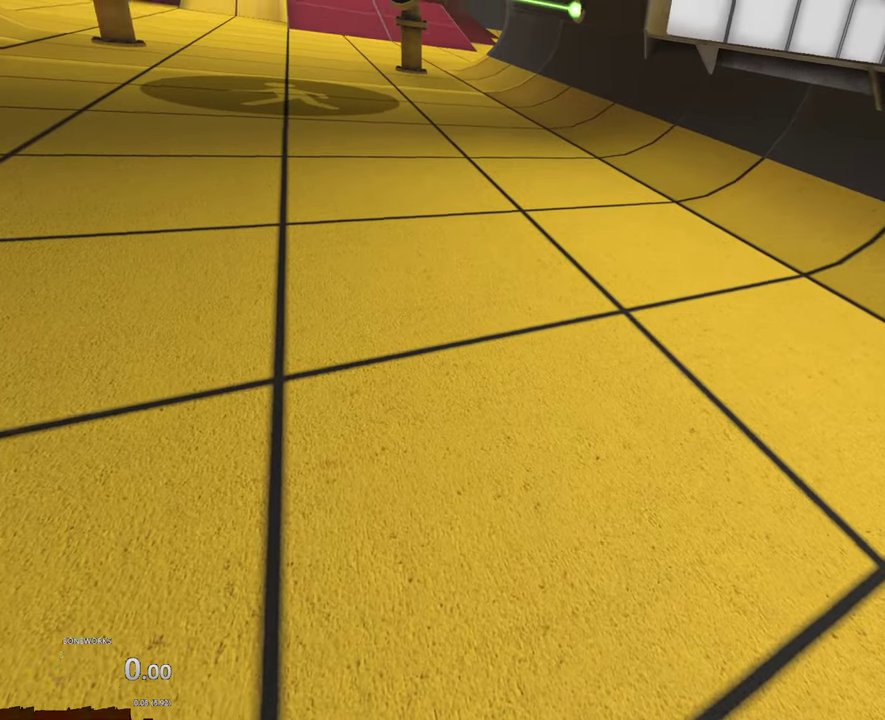
{"buttons": ["X"], "left_stick": "center", "right_stick": "center", "events": [[350, "X", "down"]]}
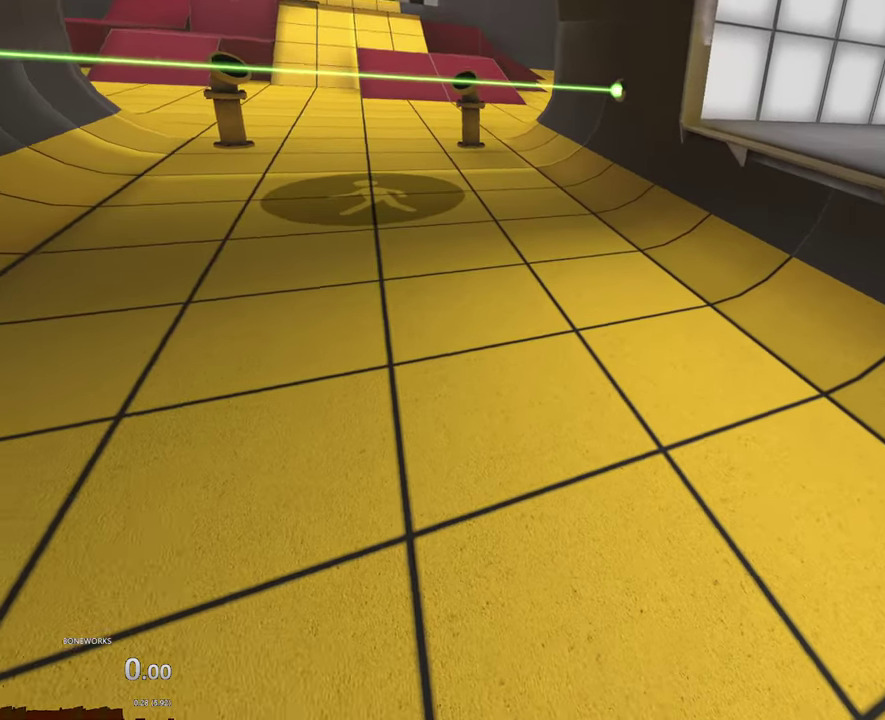
{"buttons": [], "left_stick": "center", "right_stick": "center", "events": [[33, "X", "up"]]}
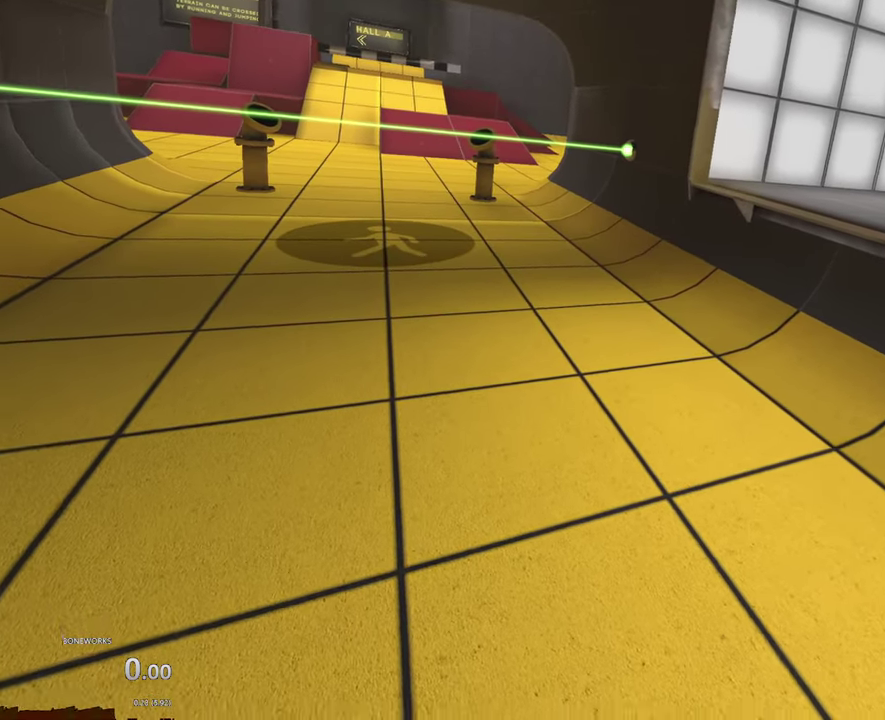
{"buttons": [], "left_stick": "center", "right_stick": "center", "events": []}
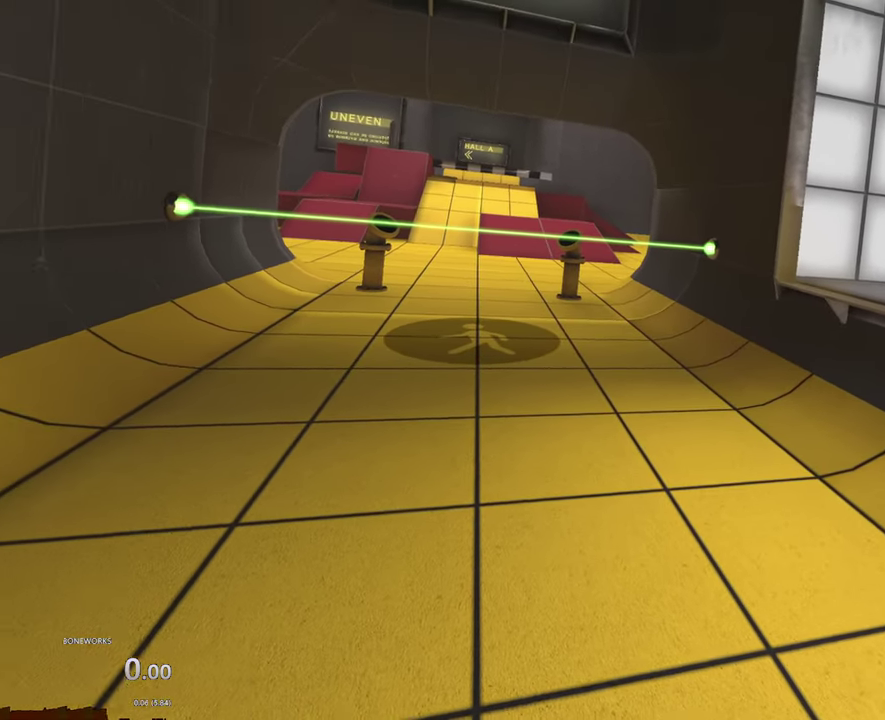
{"buttons": [], "left_stick": "center", "right_stick": "center", "events": []}
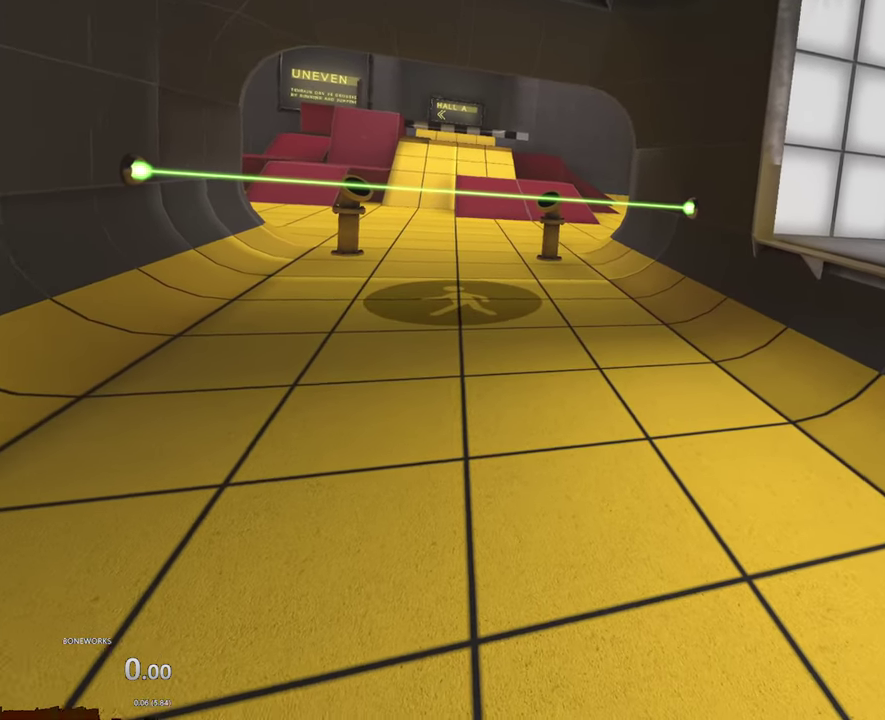
{"buttons": [], "left_stick": "center", "right_stick": "center", "events": []}
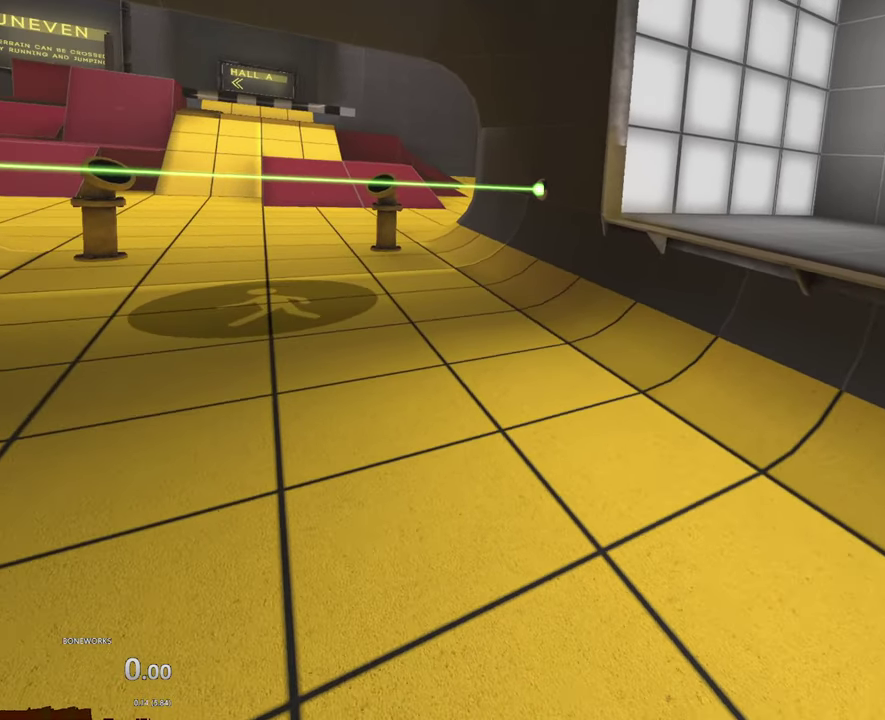
{"buttons": [], "left_stick": "center", "right_stick": "center", "events": []}
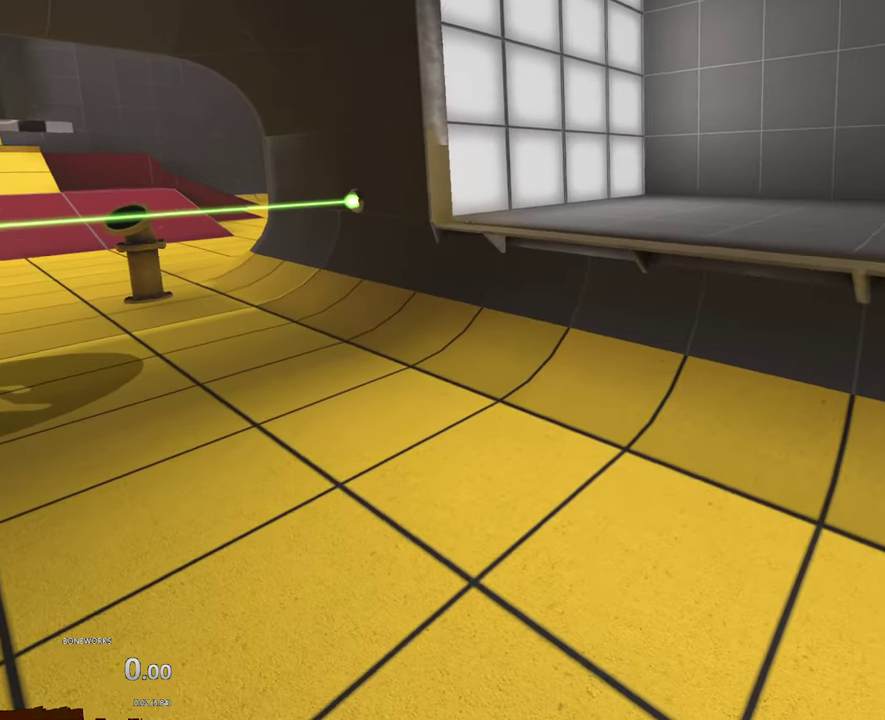
{"buttons": [], "left_stick": "center", "right_stick": "center", "events": []}
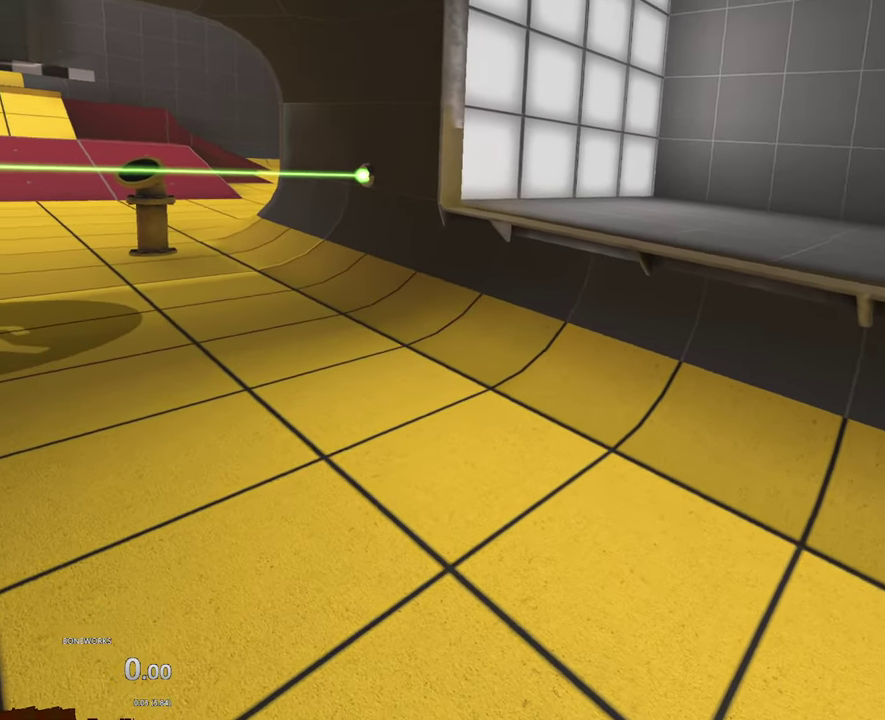
{"buttons": [], "left_stick": "center", "right_stick": "center", "events": []}
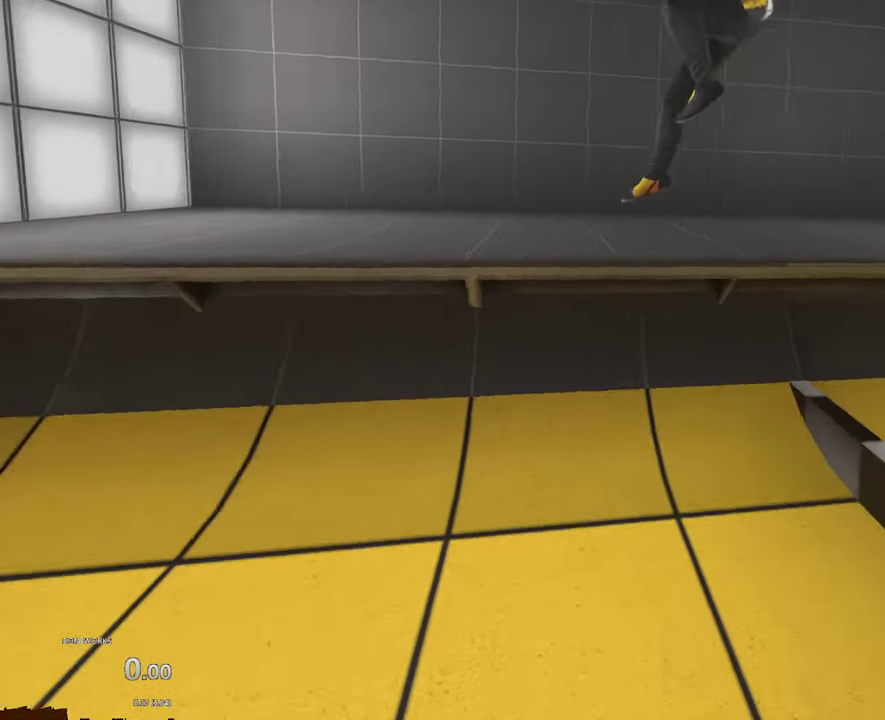
{"buttons": [], "left_stick": "up-right", "right_stick": "center", "events": [[33, "left_stick", "up"], [383, "left_stick", "up-right"]]}
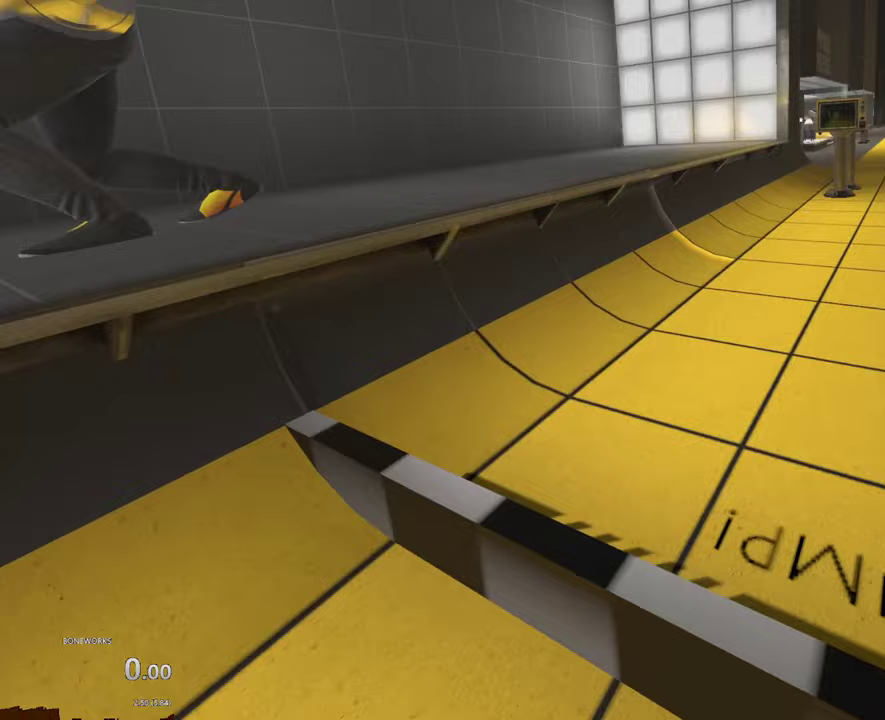
{"buttons": [], "left_stick": "up", "right_stick": "center", "events": [[167, "X", "down"], [317, "X", "up"], [417, "left_stick", "up"]]}
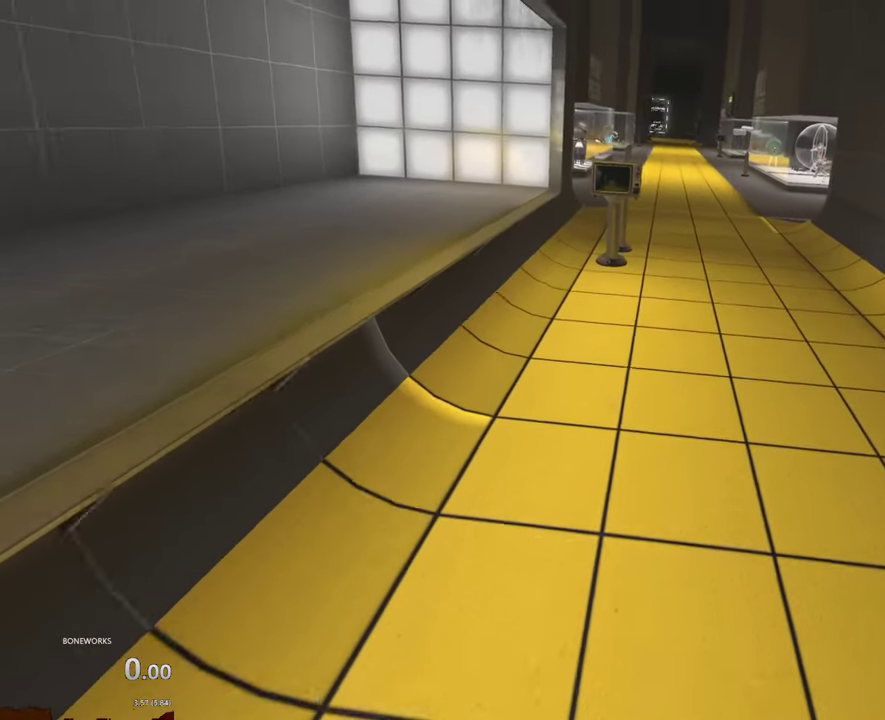
{"buttons": [], "left_stick": "up-right", "right_stick": "center", "events": [[367, "left_stick", "up-right"]]}
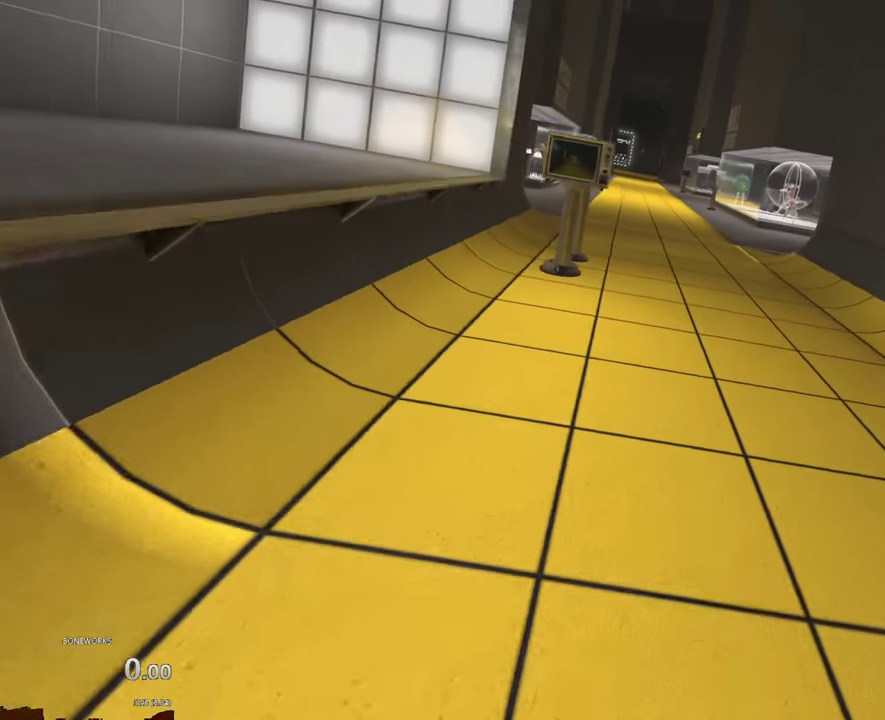
{"buttons": [], "left_stick": "up", "right_stick": "center", "events": [[233, "left_stick", "up"]]}
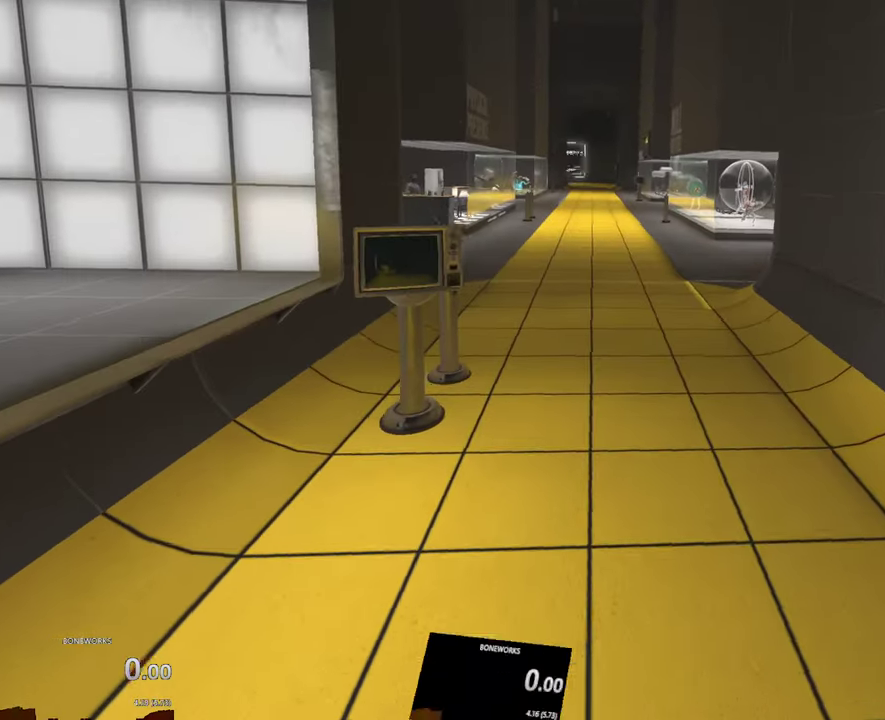
{"buttons": [], "left_stick": "up", "right_stick": "center", "events": []}
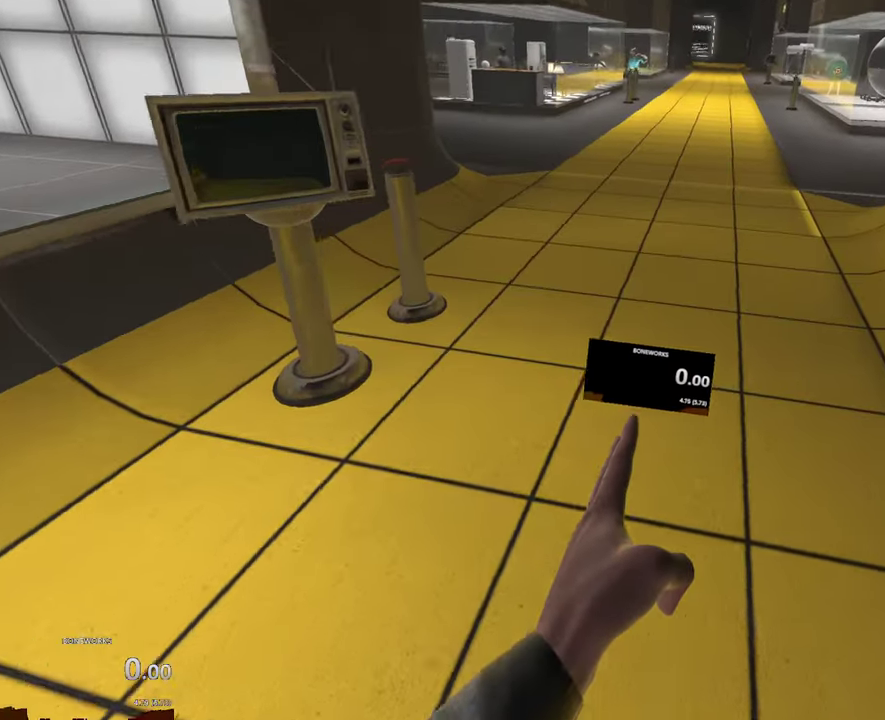
{"buttons": [], "left_stick": "up", "right_stick": "center", "events": []}
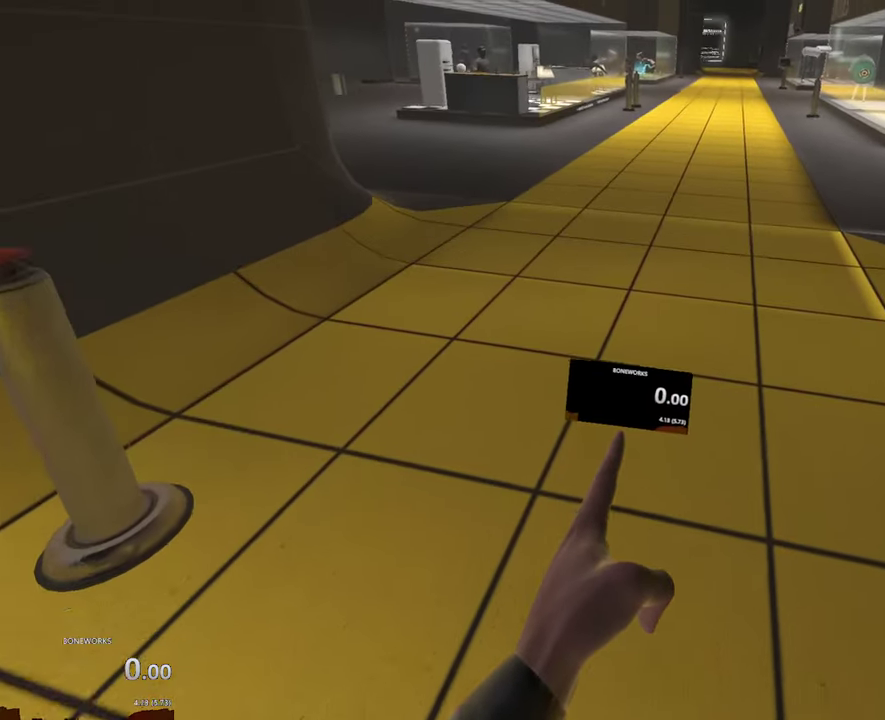
{"buttons": [], "left_stick": "up", "right_stick": "center", "events": []}
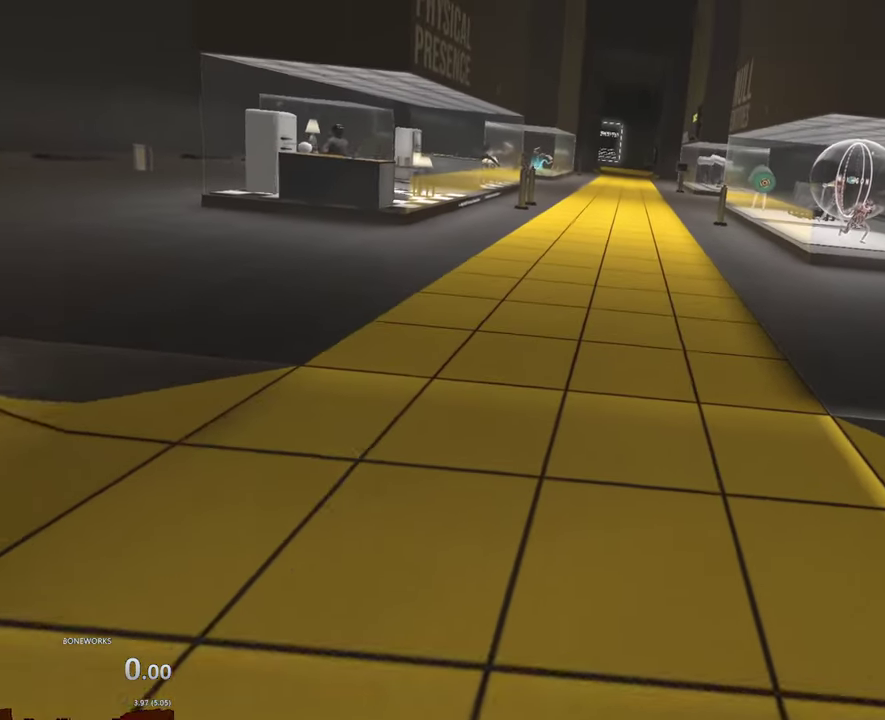
{"buttons": [], "left_stick": "up", "right_stick": "center", "events": []}
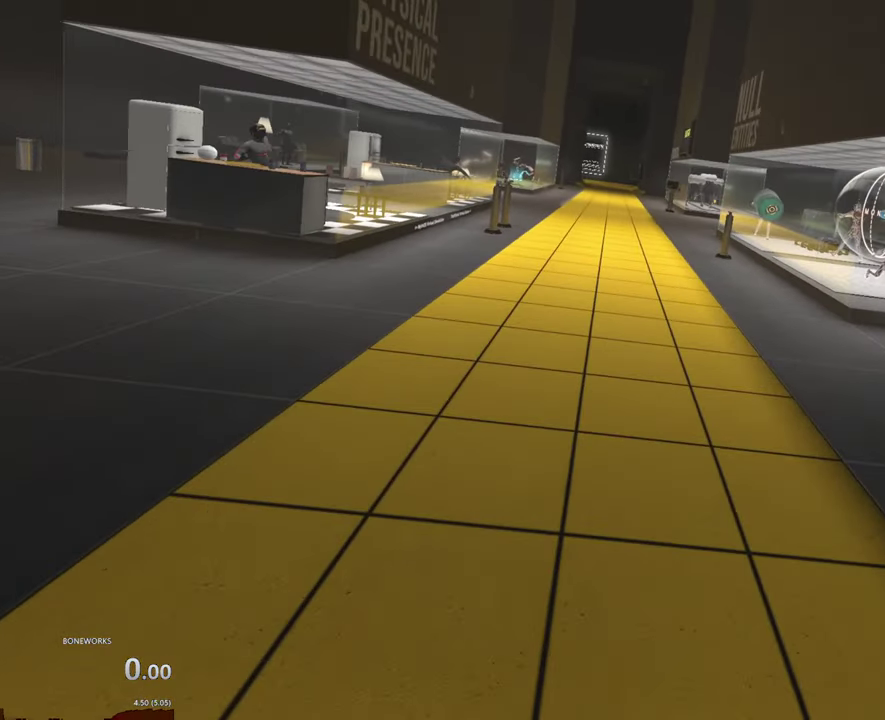
{"buttons": [], "left_stick": "up", "right_stick": "center", "events": []}
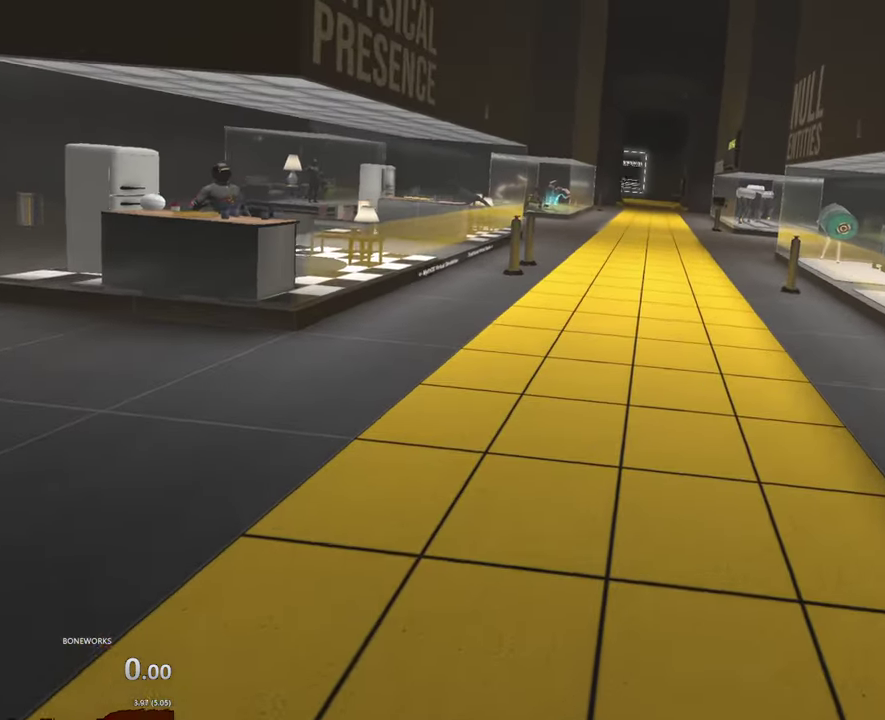
{"buttons": [], "left_stick": "up", "right_stick": "center", "events": []}
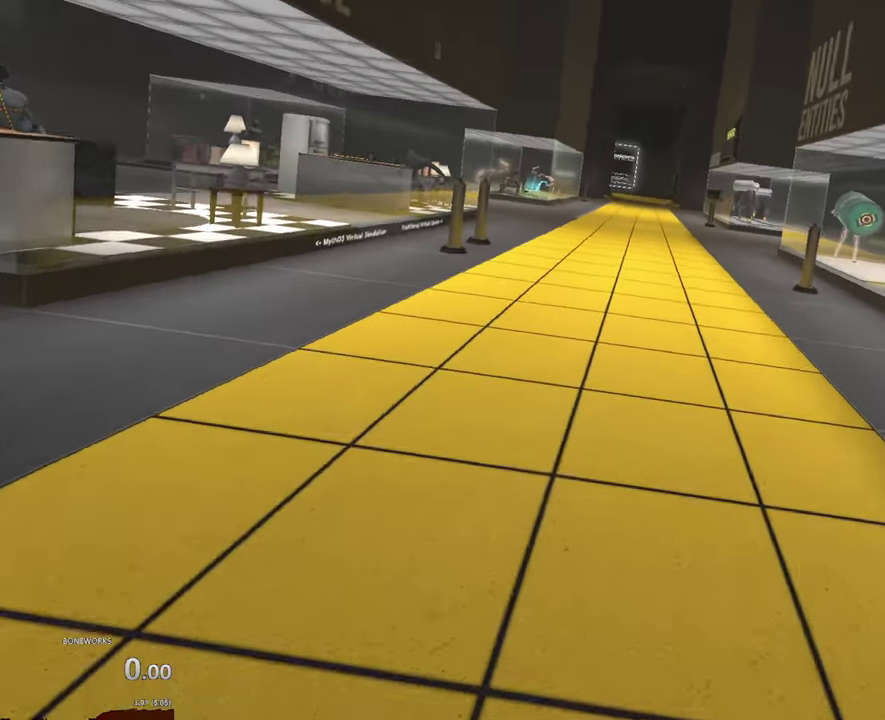
{"buttons": [], "left_stick": "up", "right_stick": "center", "events": []}
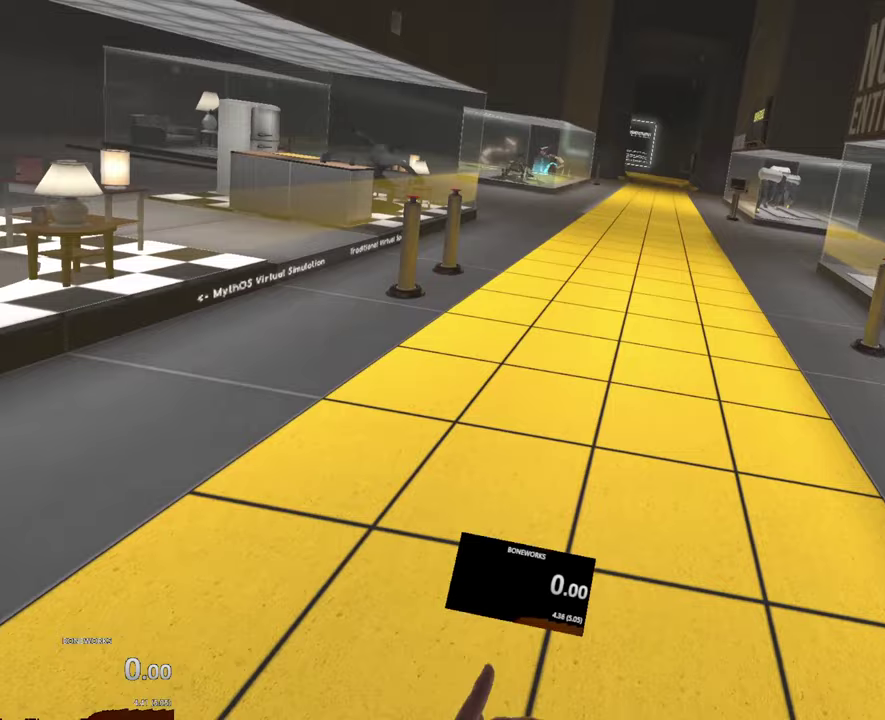
{"buttons": [], "left_stick": "up", "right_stick": "center", "events": []}
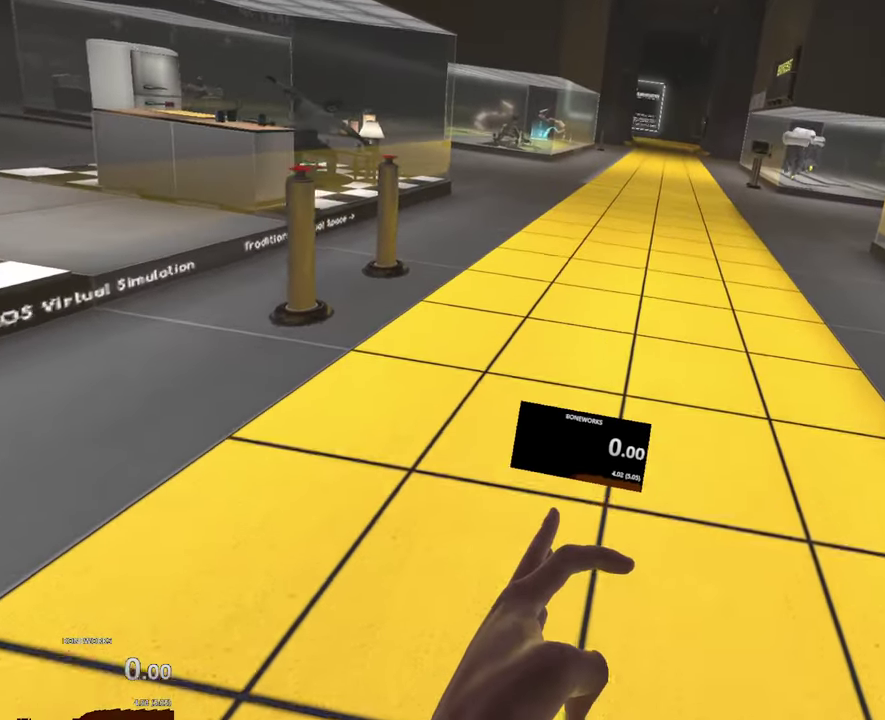
{"buttons": [], "left_stick": "up", "right_stick": "center", "events": []}
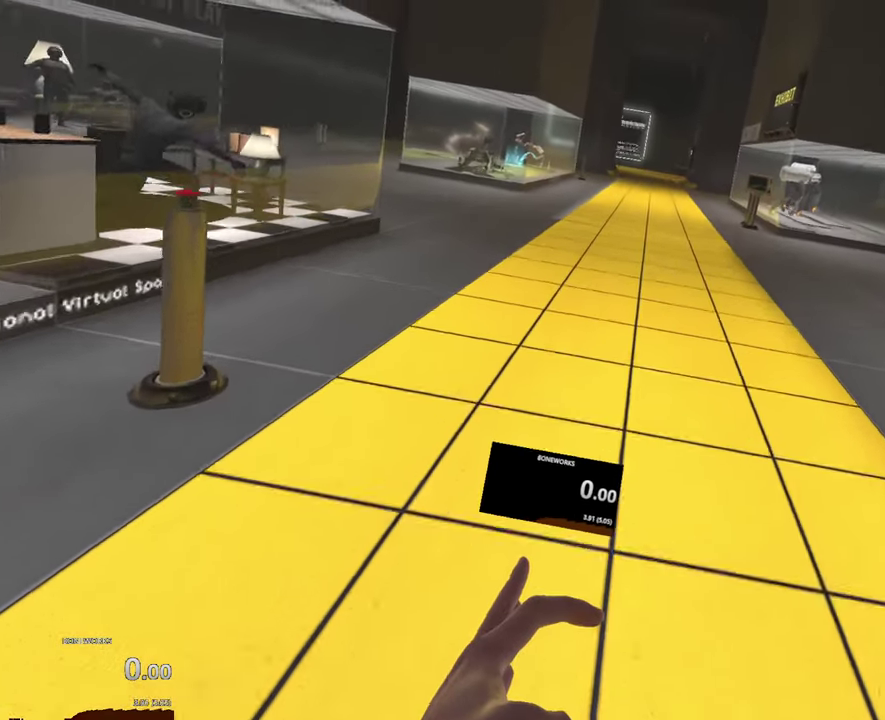
{"buttons": [], "left_stick": "up", "right_stick": "center", "events": []}
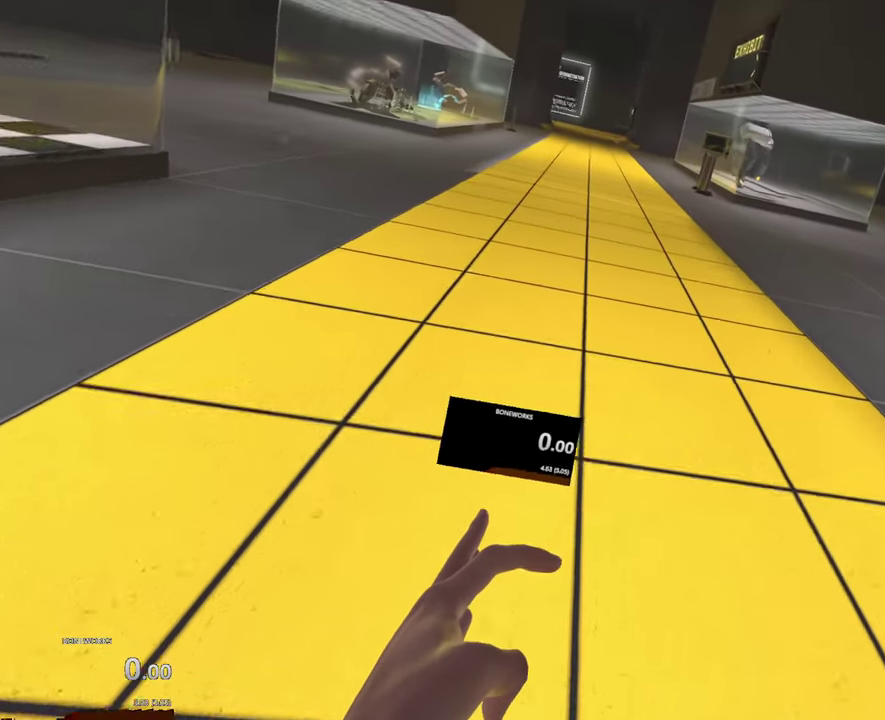
{"buttons": [], "left_stick": "up", "right_stick": "center", "events": []}
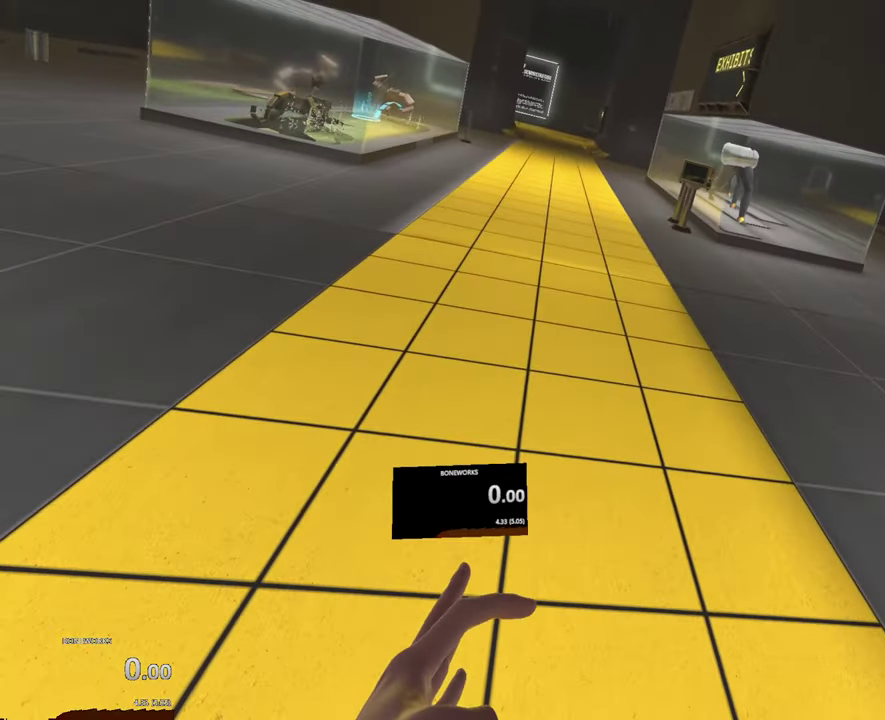
{"buttons": [], "left_stick": "up", "right_stick": "center", "events": []}
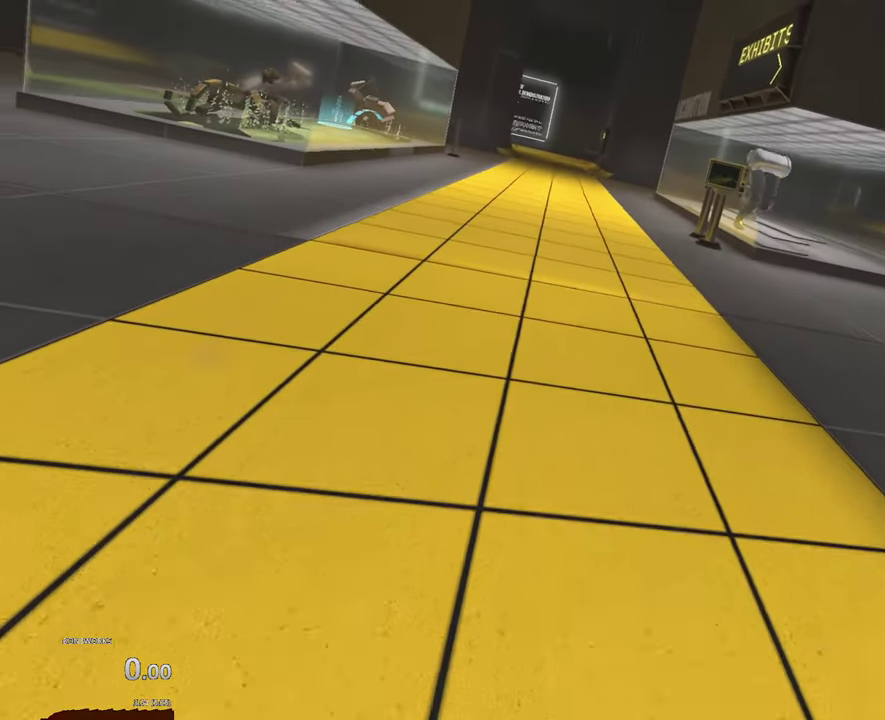
{"buttons": [], "left_stick": "up", "right_stick": "center", "events": []}
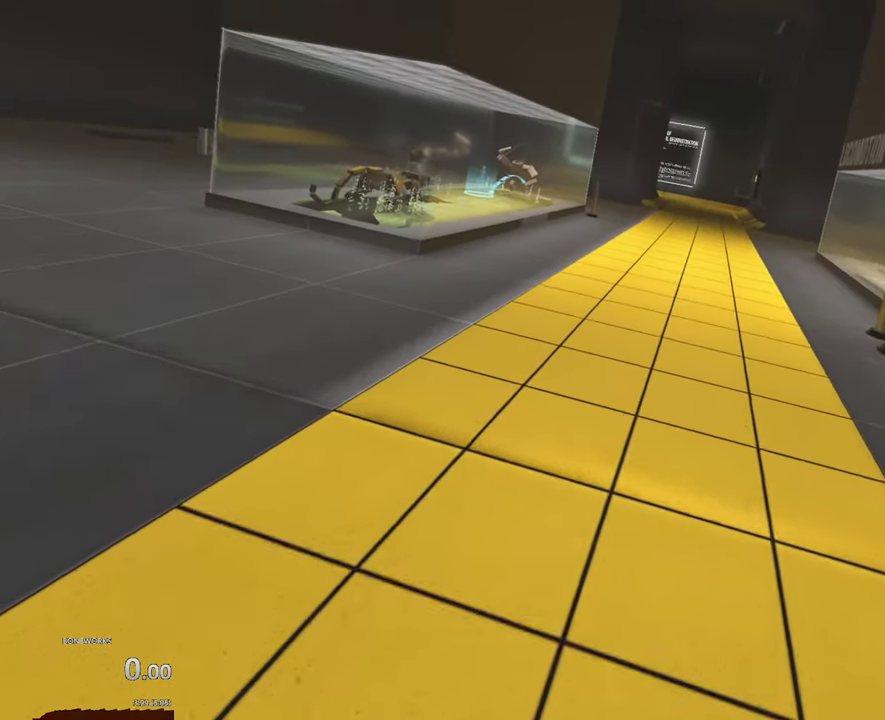
{"buttons": [], "left_stick": "up", "right_stick": "center", "events": []}
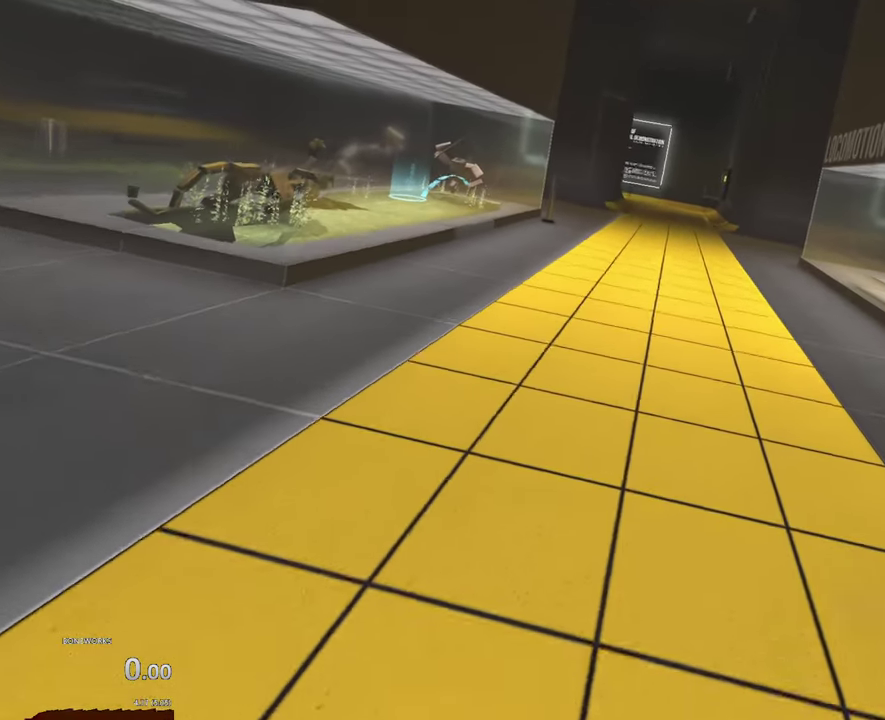
{"buttons": [], "left_stick": "up", "right_stick": "center", "events": []}
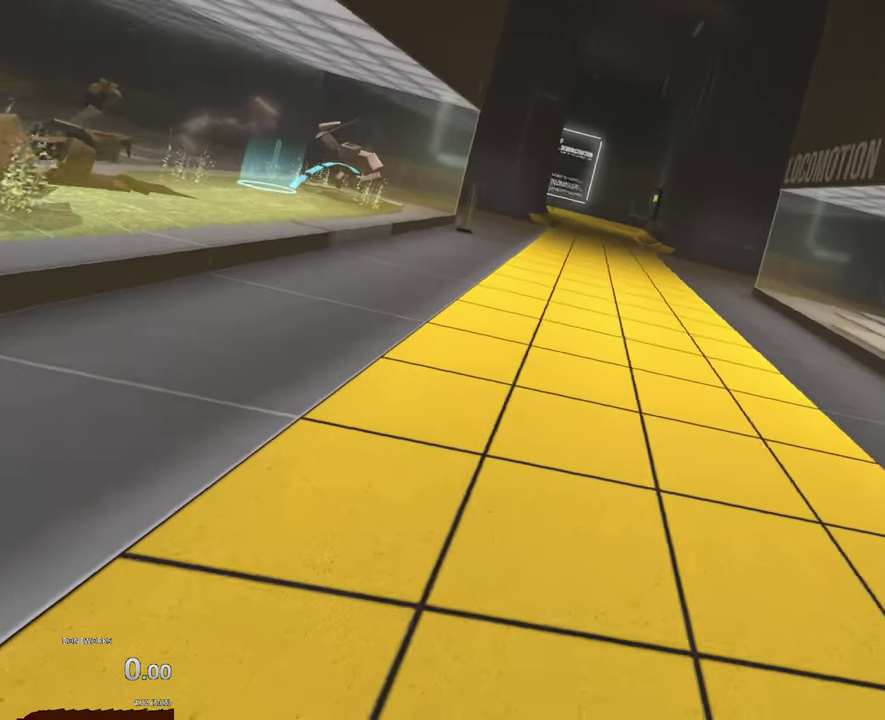
{"buttons": [], "left_stick": "up", "right_stick": "center", "events": []}